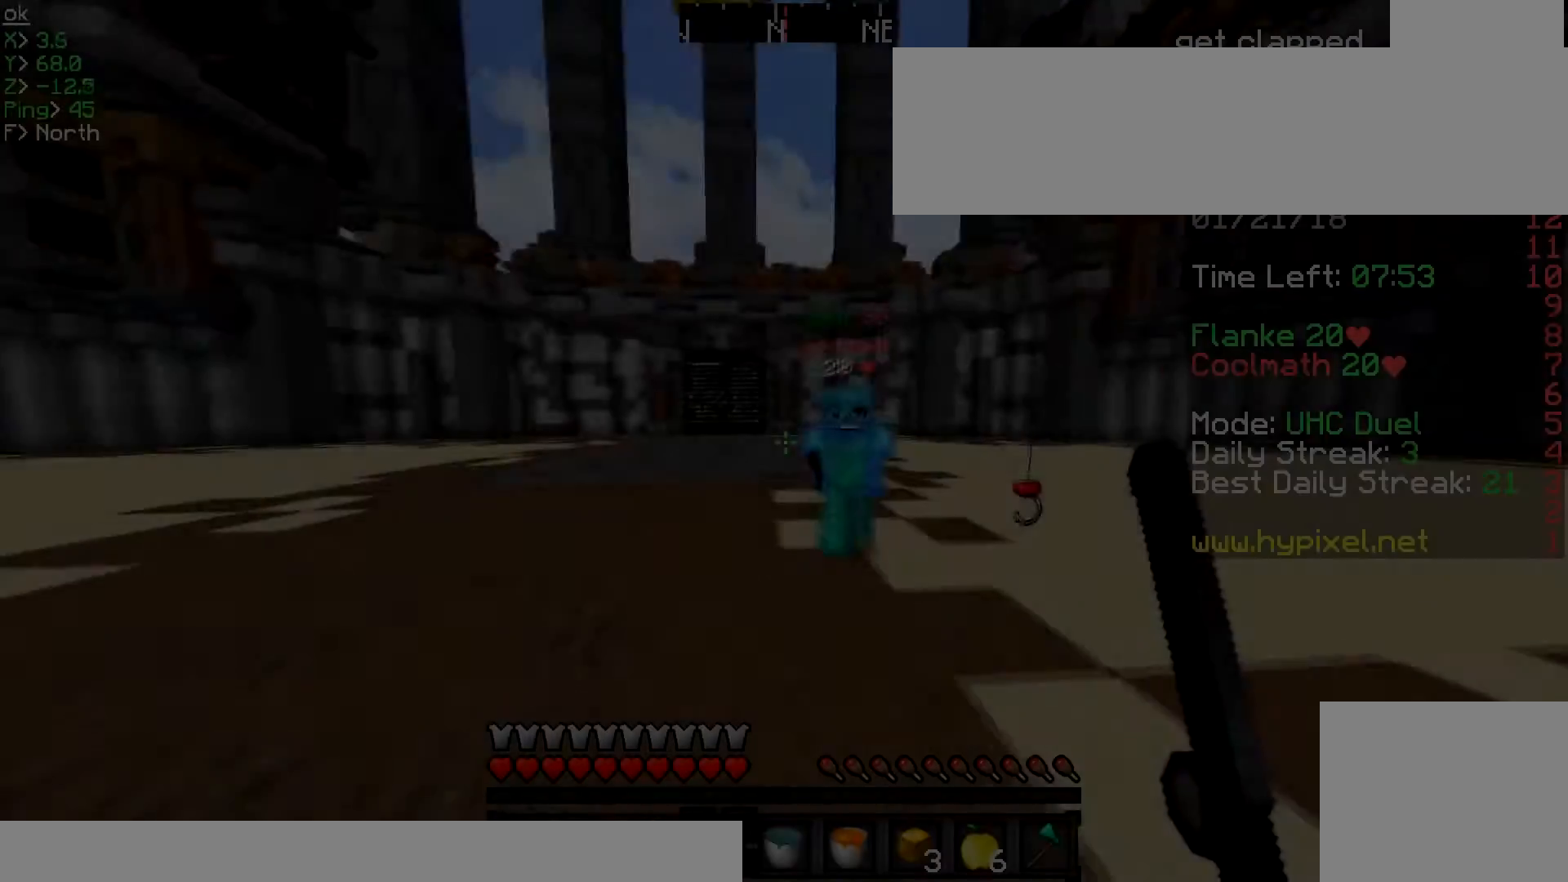
Gameplay with keyboard; each line is a JSON object with the keys held at the frame after it. "events" lists presses ("down") and releases ("up") of "a", "d", "s" and "w" between this image and that frame as [ms after this image, input, new state], when the widget could be followed in between. No other keys are recorded. Mouse input is not recorded.
{"keys": ["d", "w"], "events": [[250, "d", "down"], [300, "a", "up"]]}
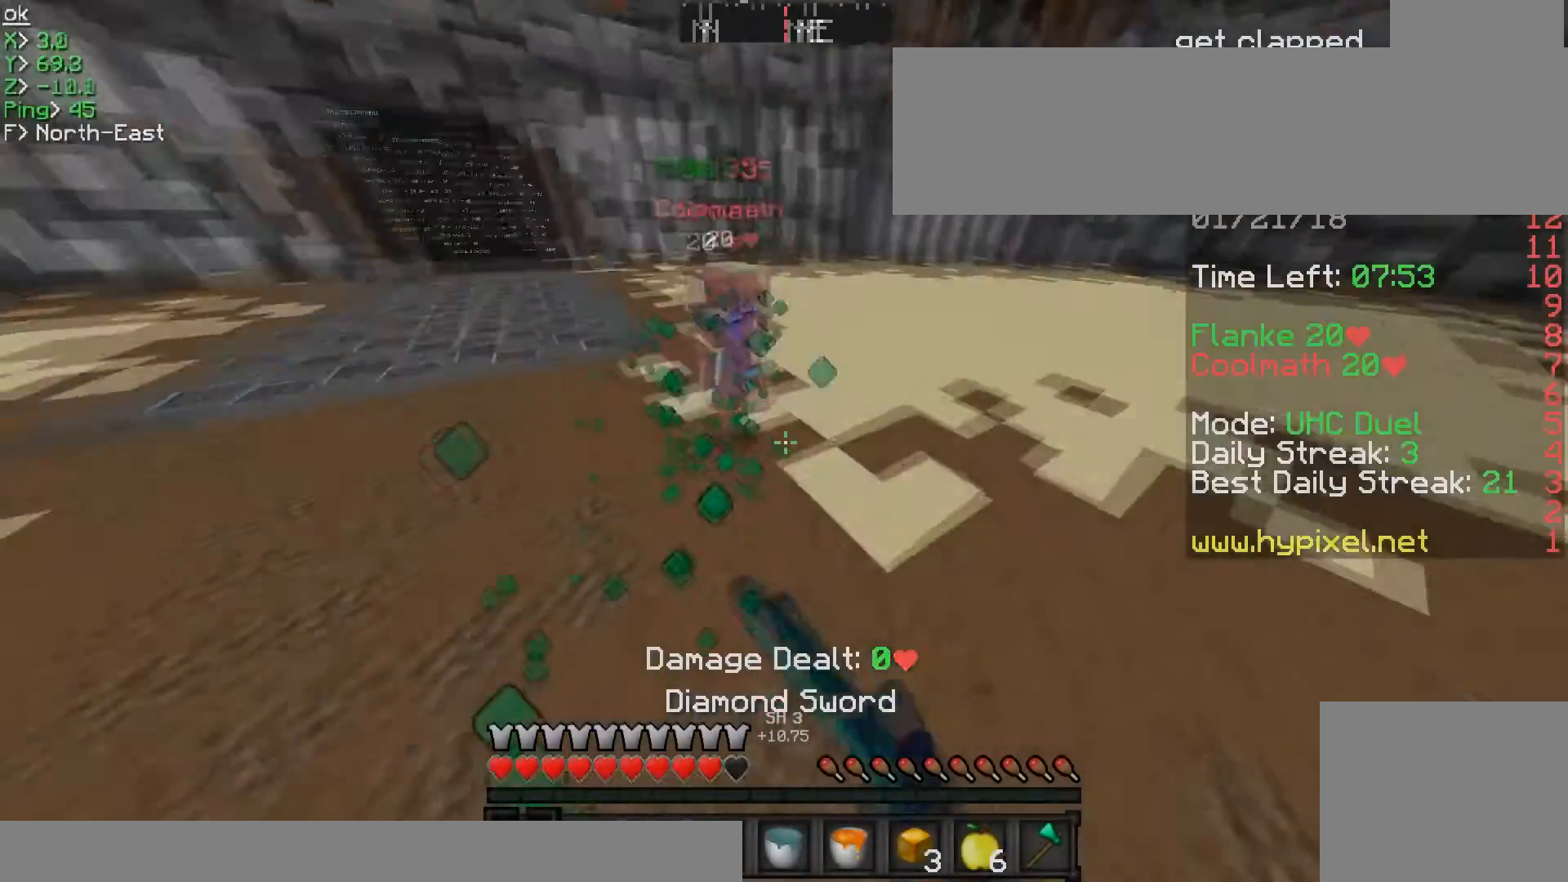
{"keys": ["d", "w"], "events": [[100, "d", "up"], [333, "d", "down"]]}
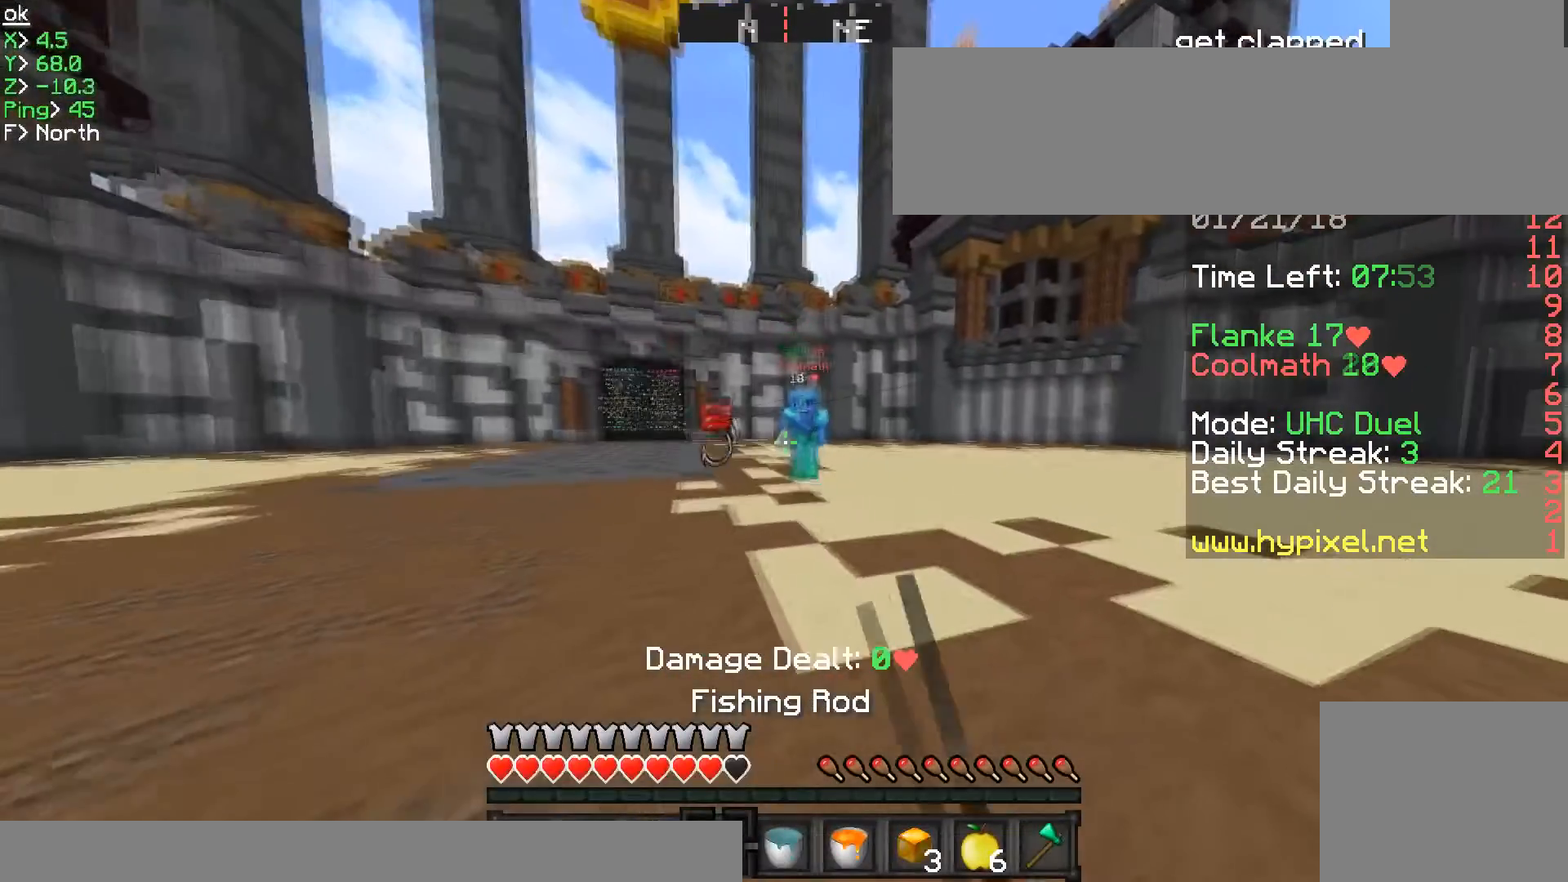
{"keys": ["d", "w"], "events": []}
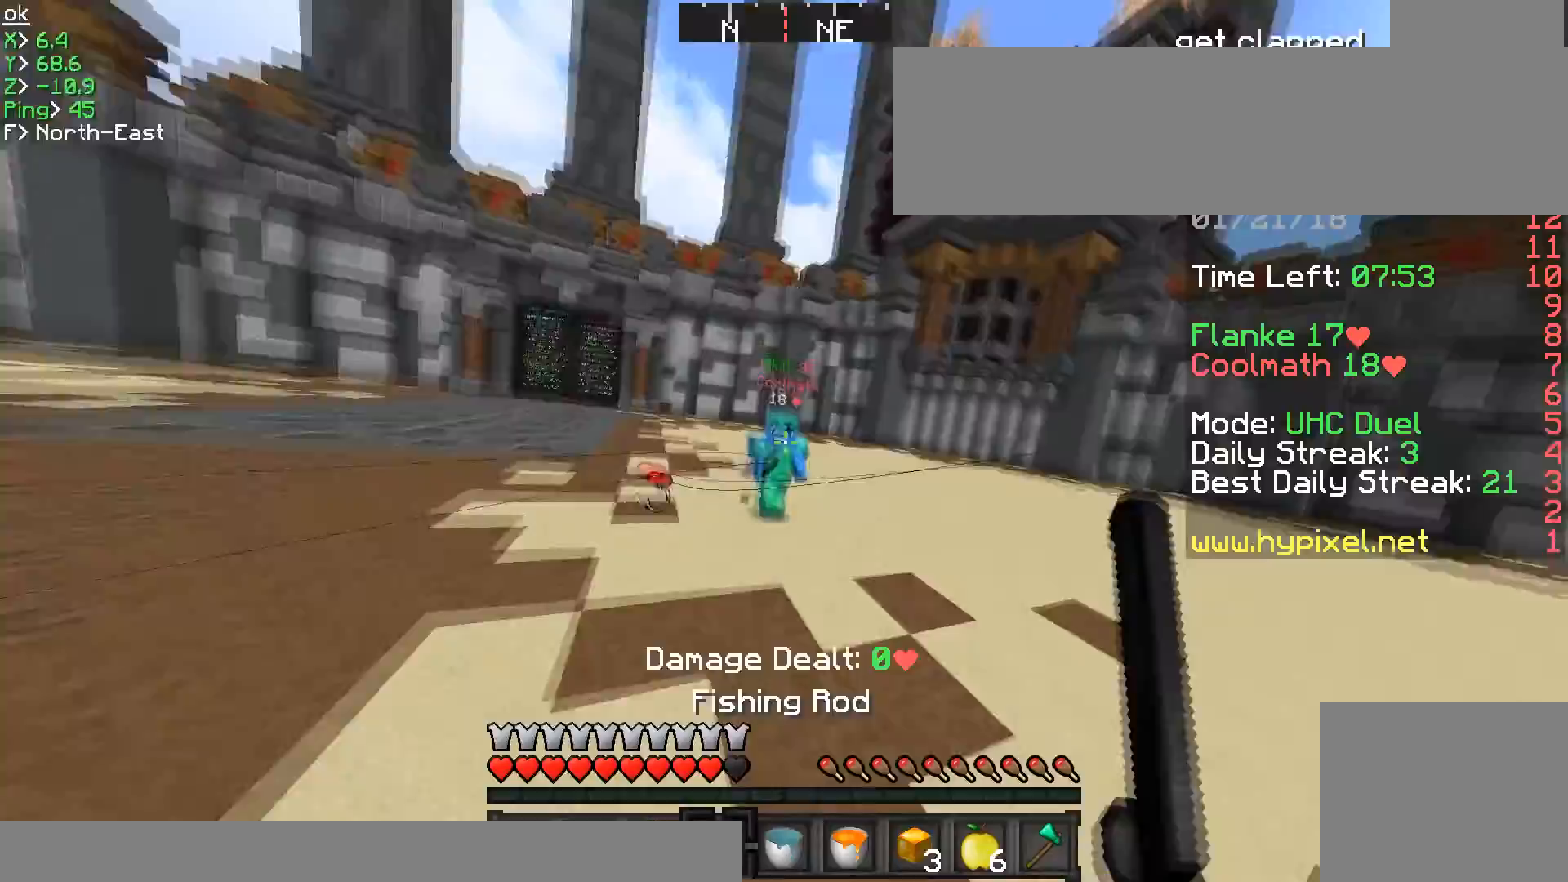
{"keys": ["a", "w"], "events": [[283, "d", "up"], [383, "a", "down"]]}
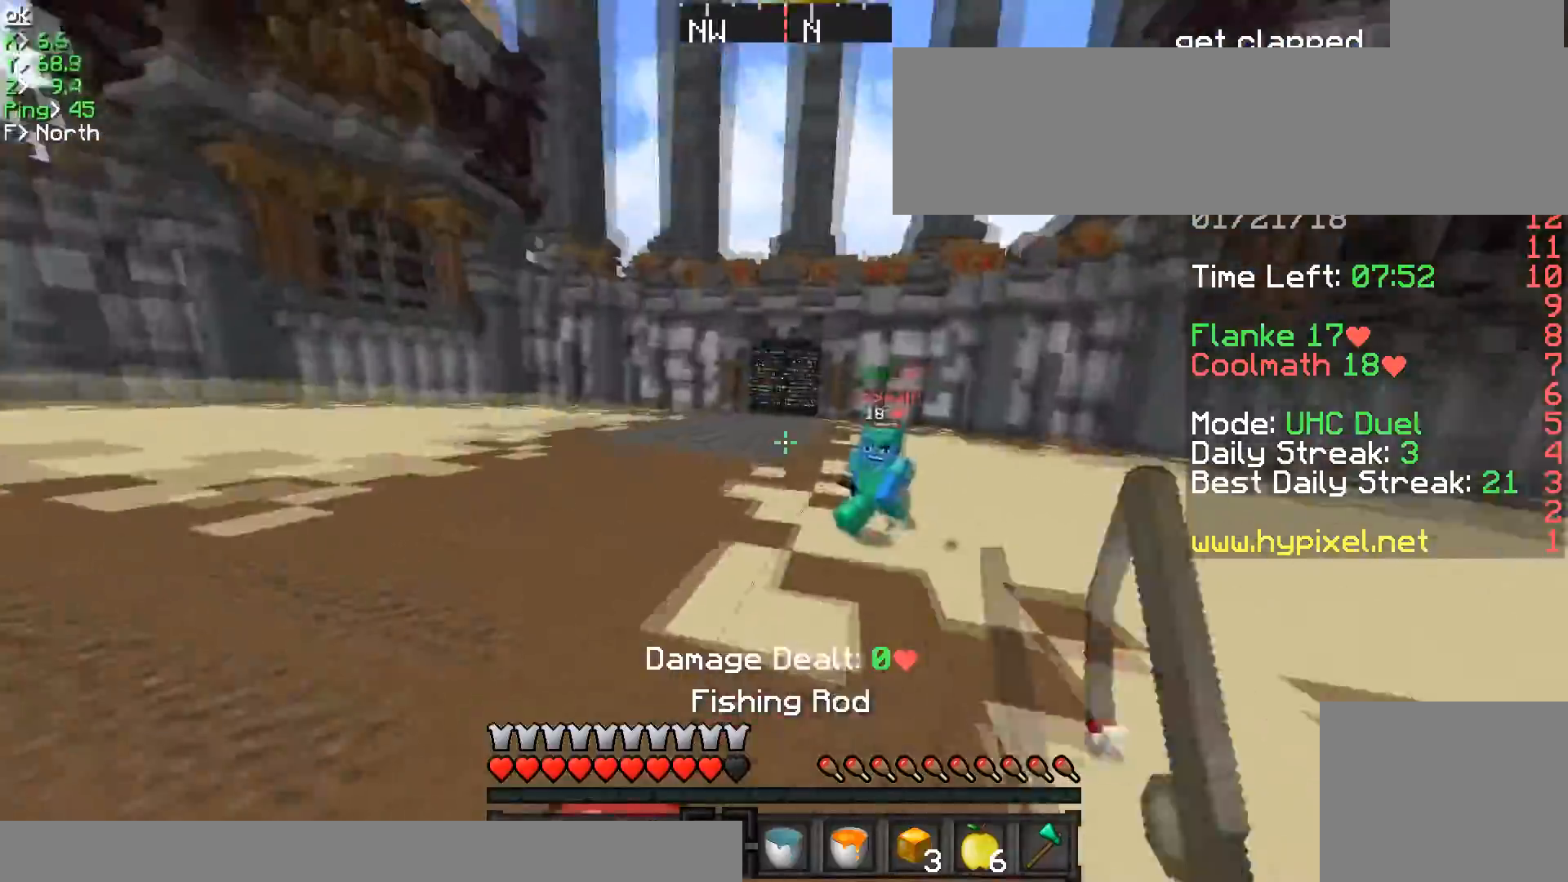
{"keys": ["a", "w"], "events": []}
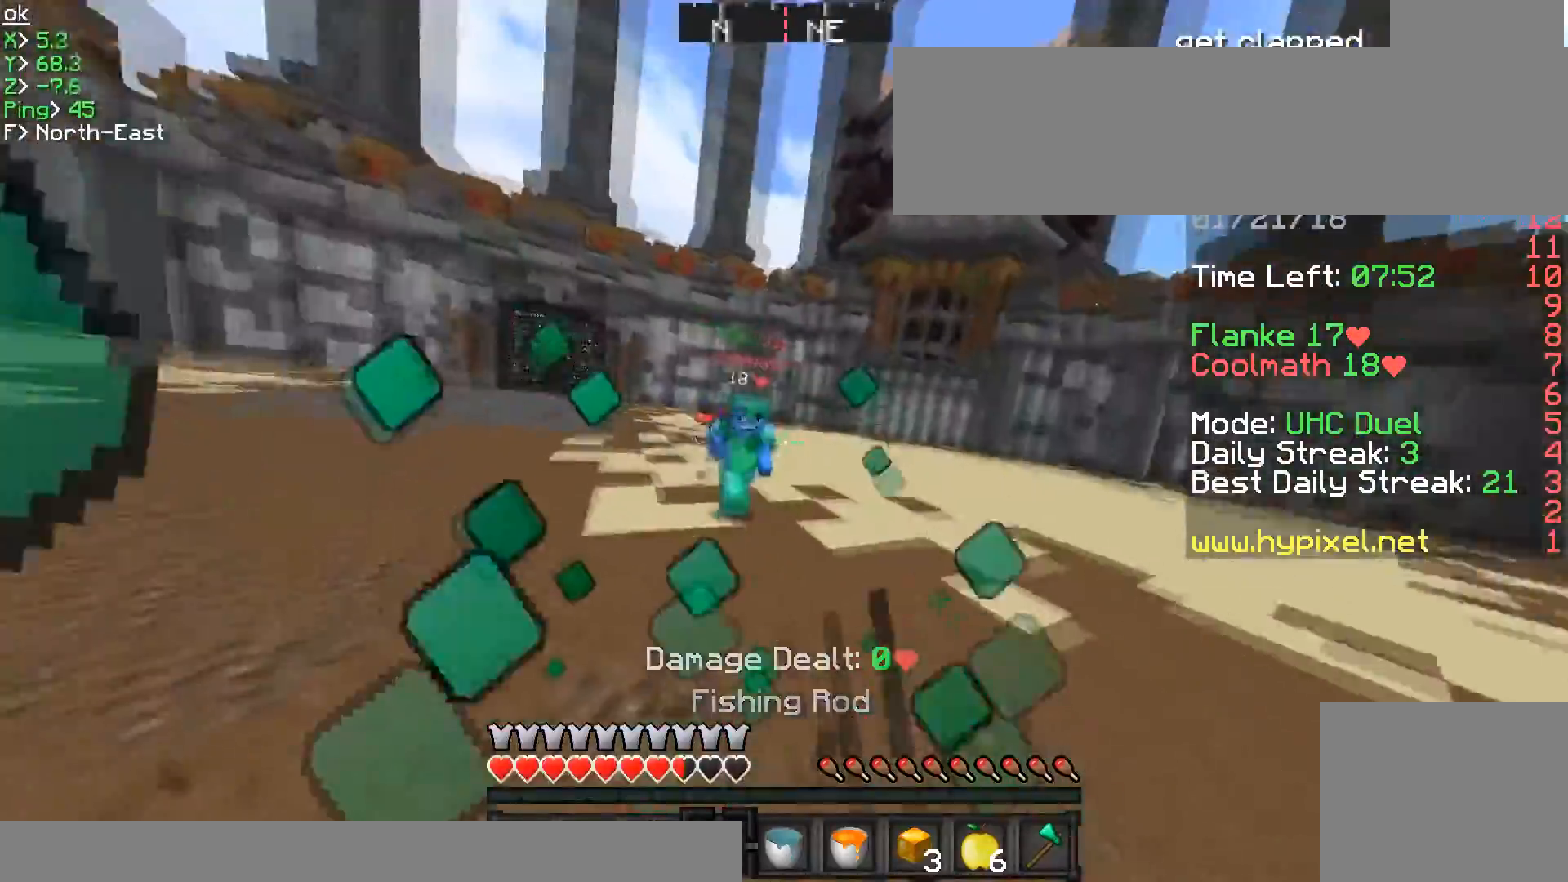
{"keys": ["d", "w"], "events": [[250, "a", "up"], [483, "d", "down"]]}
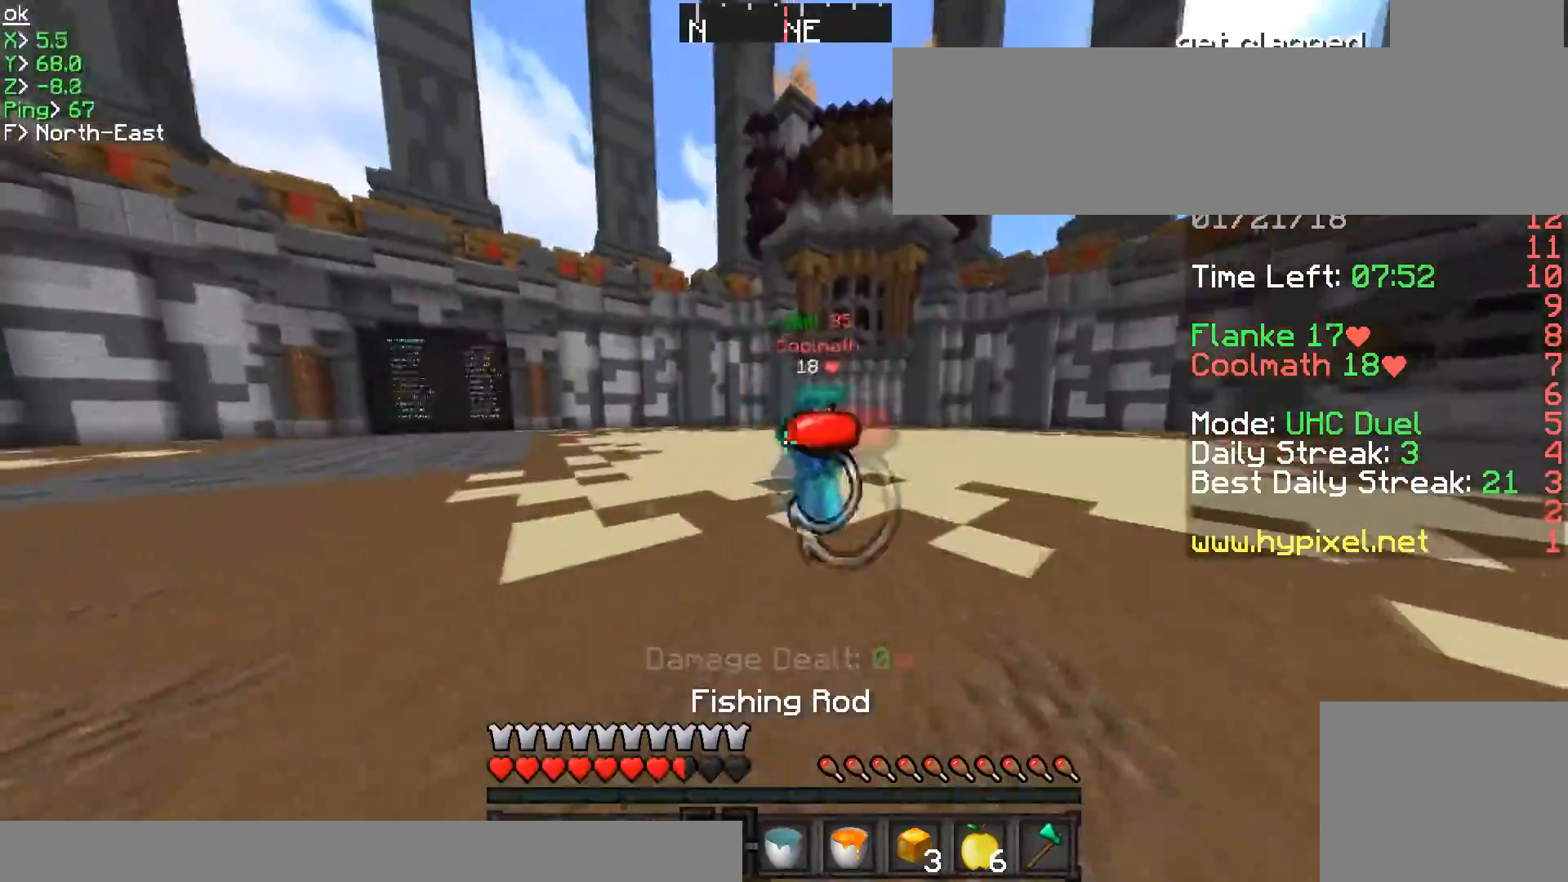
{"keys": ["d", "w"], "events": []}
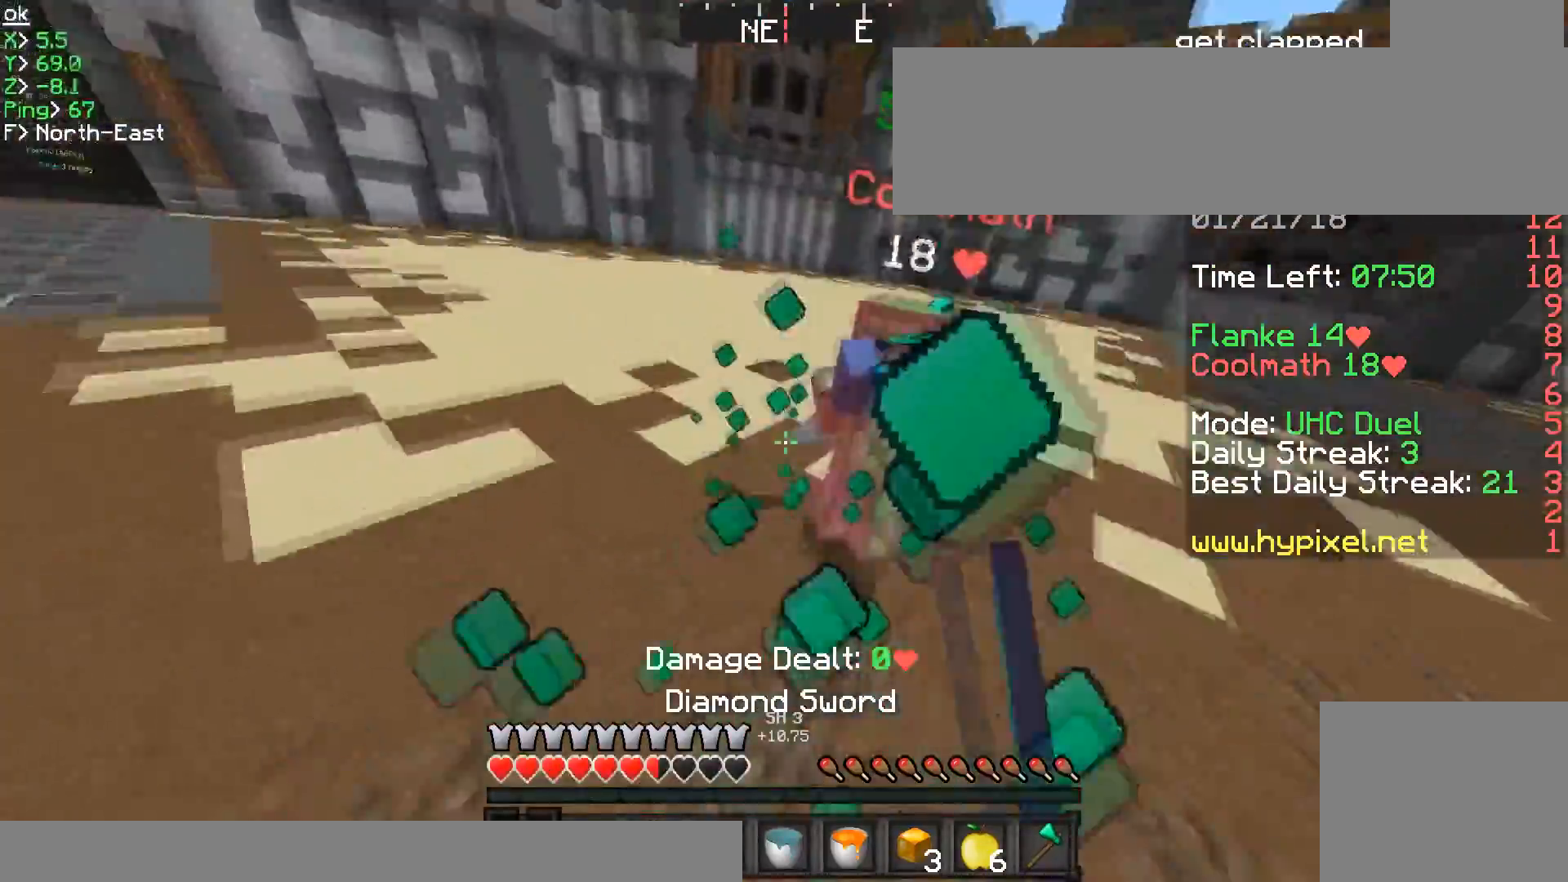
{"keys": ["a", "w"], "events": [[233, "d", "up"], [400, "a", "down"]]}
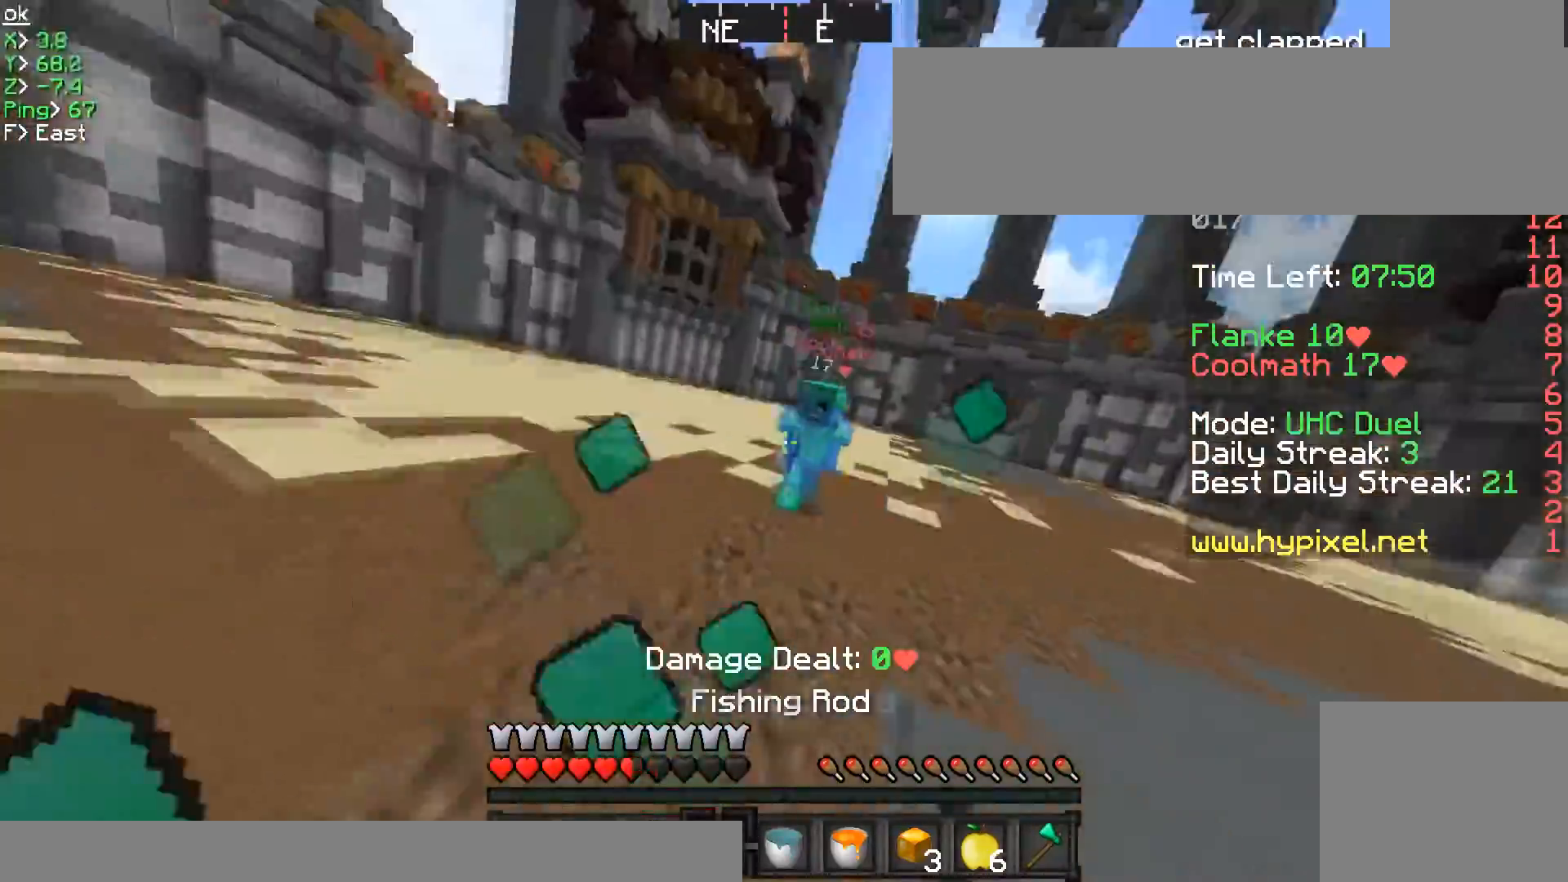
{"keys": ["d", "w"], "events": [[200, "a", "up"], [484, "d", "down"]]}
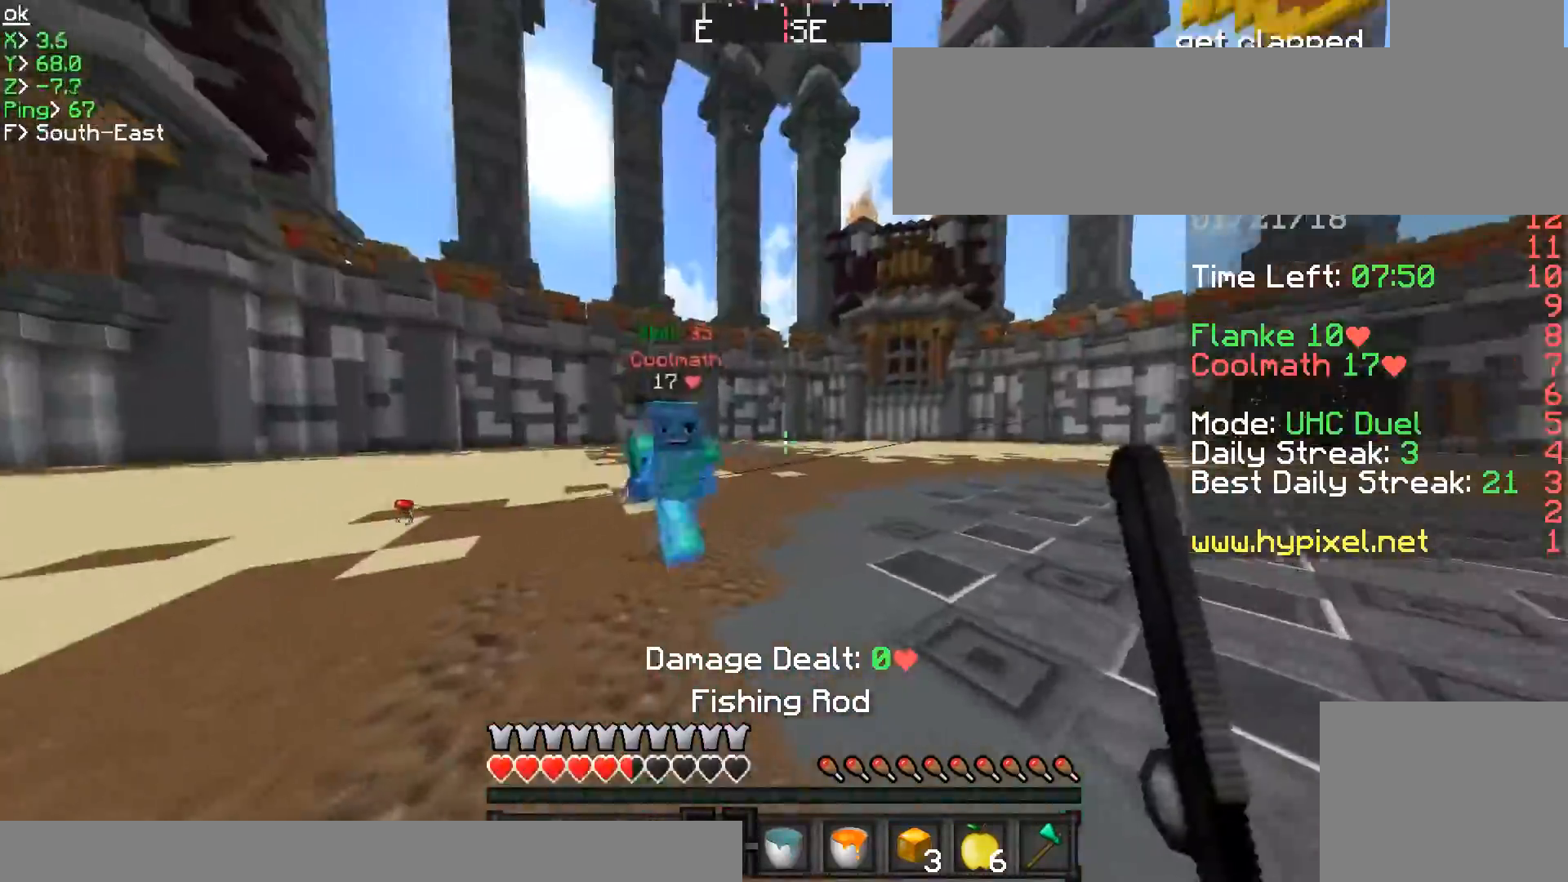
{"keys": ["d", "w"], "events": []}
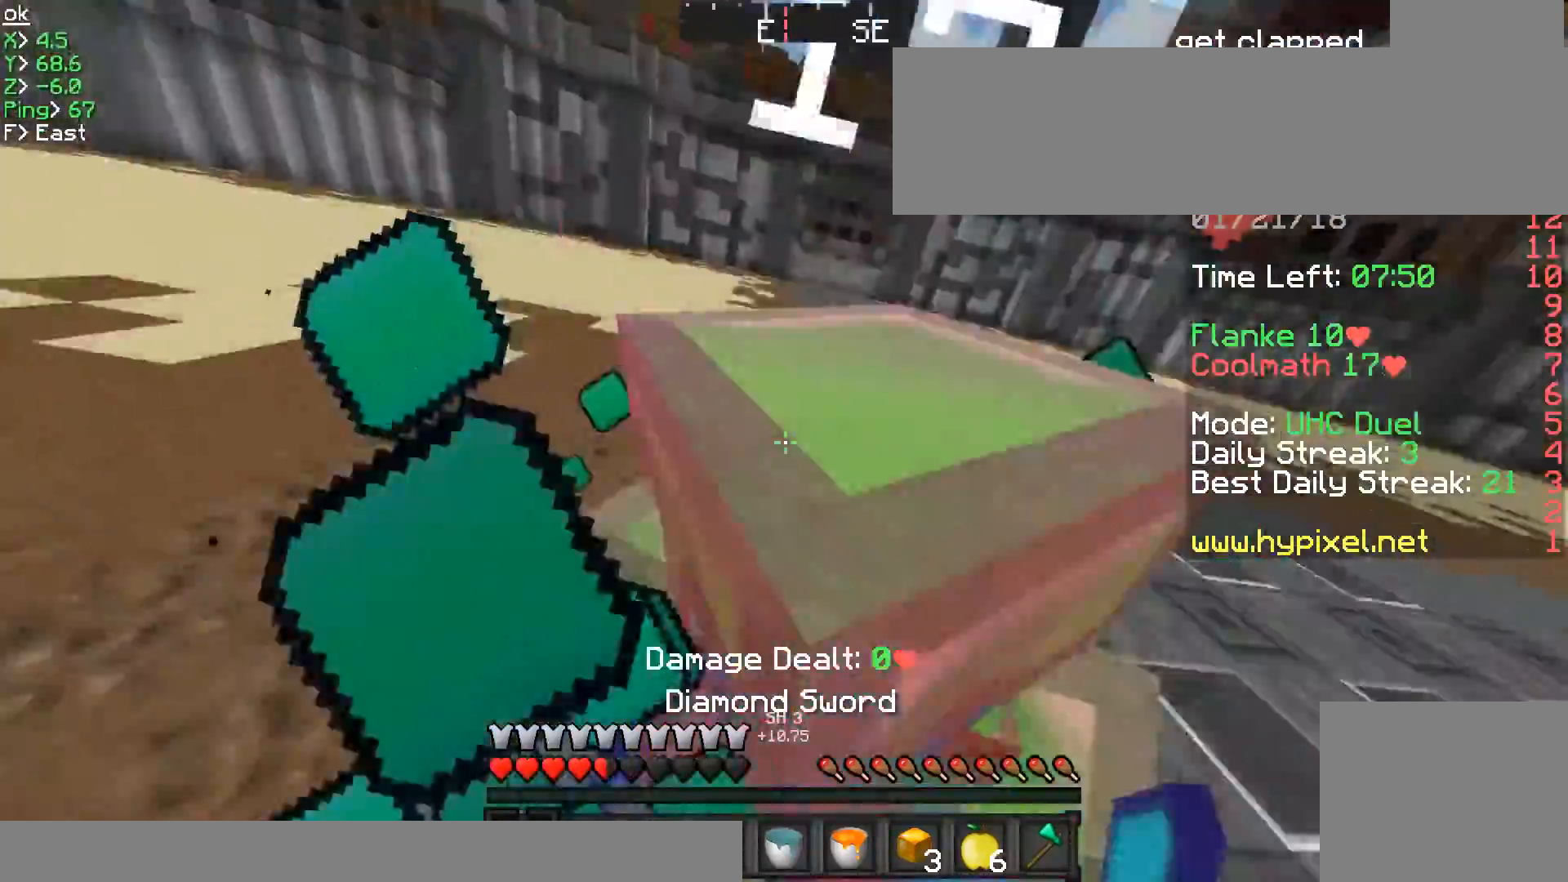
{"keys": ["d", "w"], "events": []}
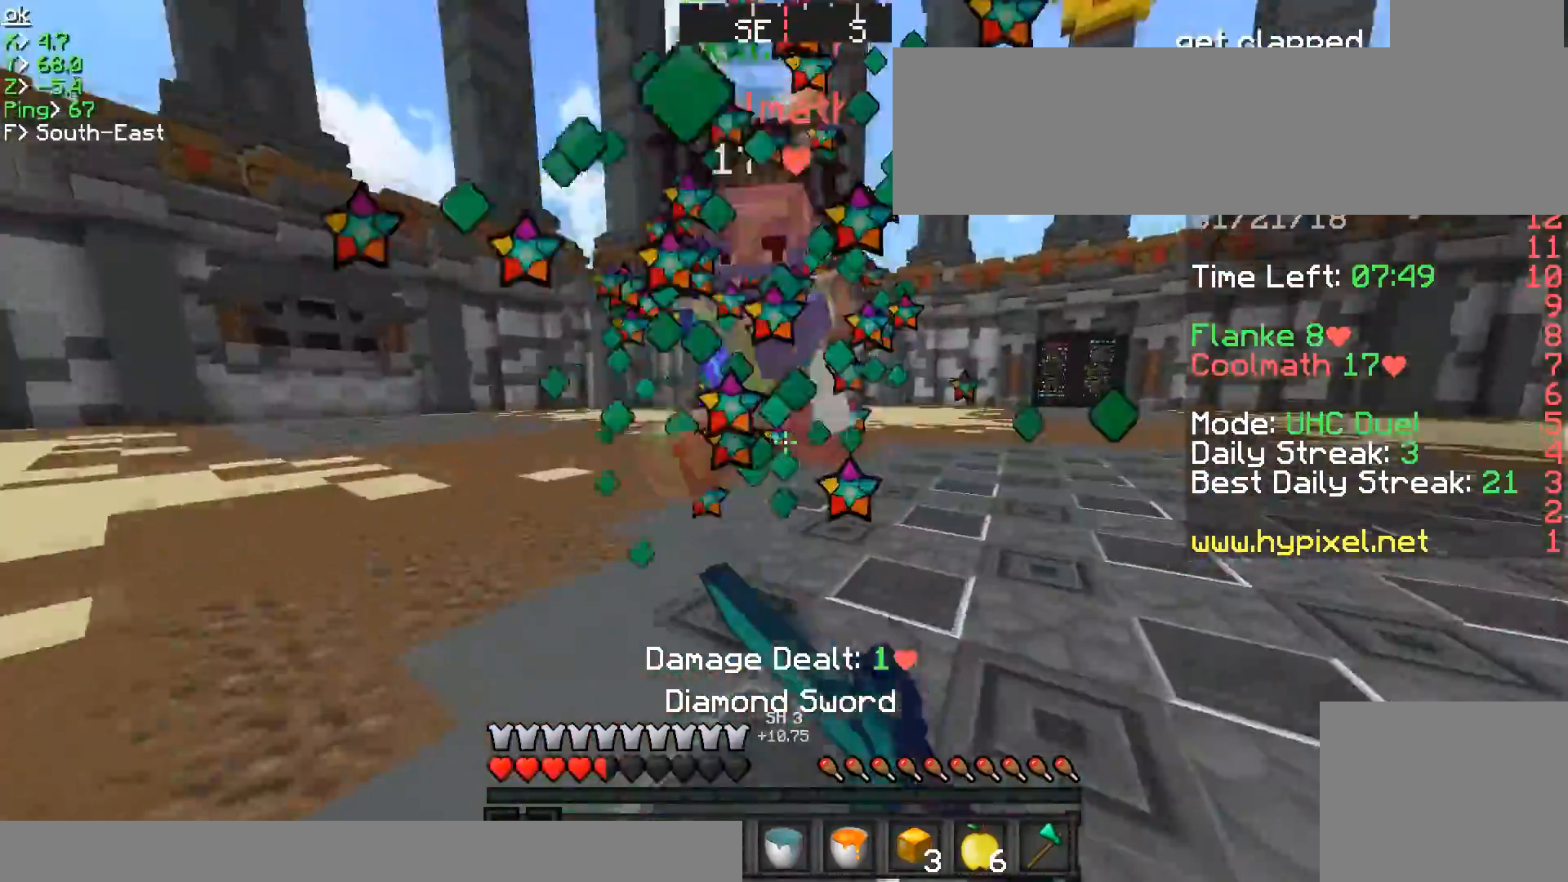
{"keys": ["d", "w"], "events": [[183, "d", "up"], [433, "d", "down"]]}
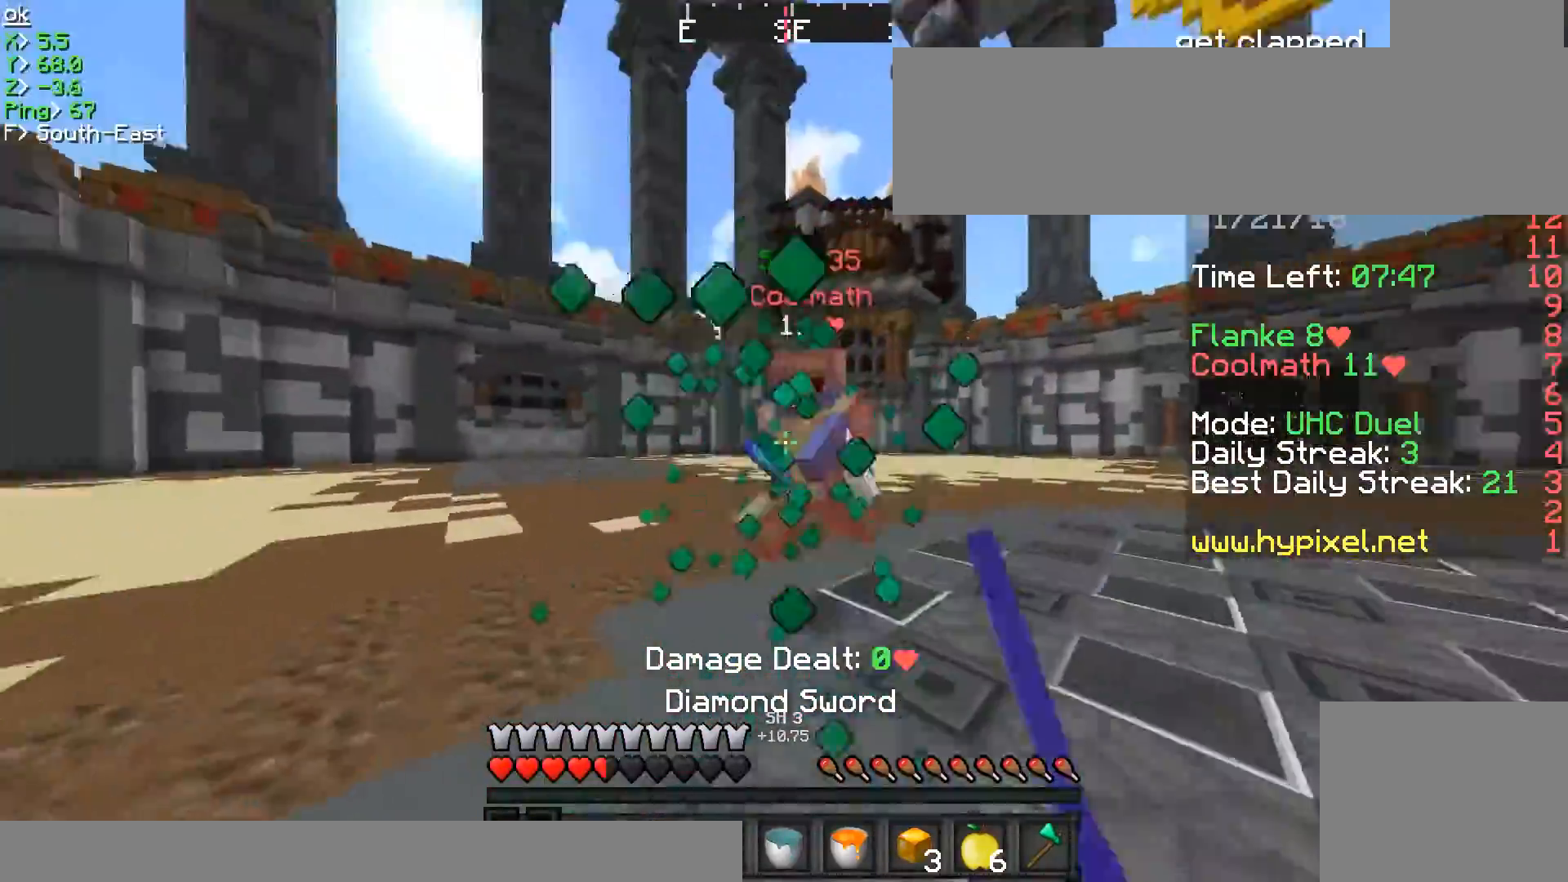
{"keys": ["d", "w"], "events": []}
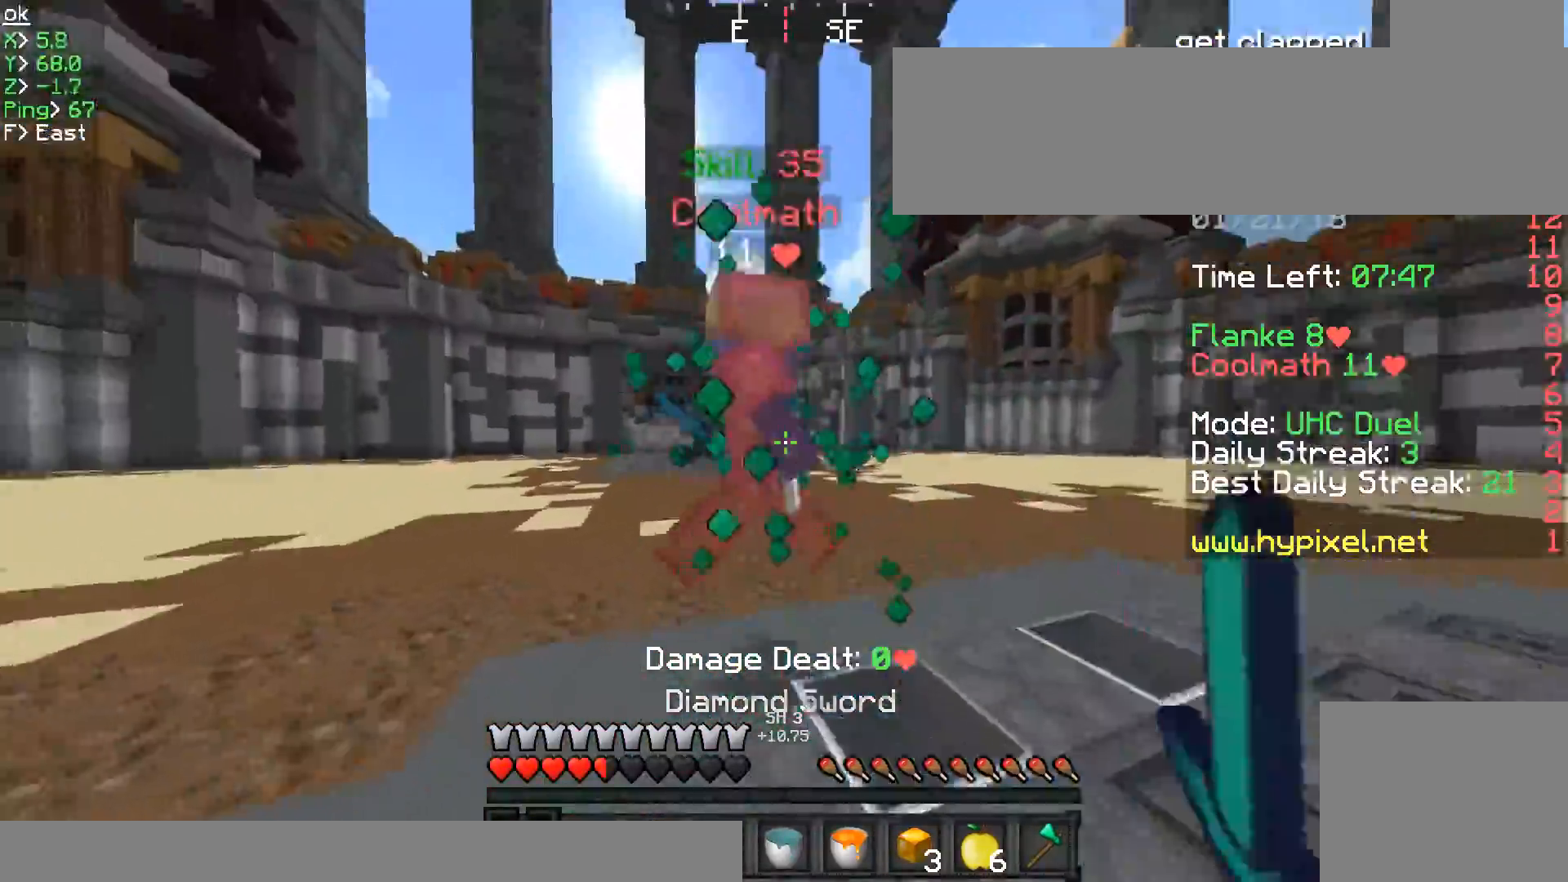
{"keys": ["a", "w"], "events": [[133, "a", "down"], [133, "d", "up"]]}
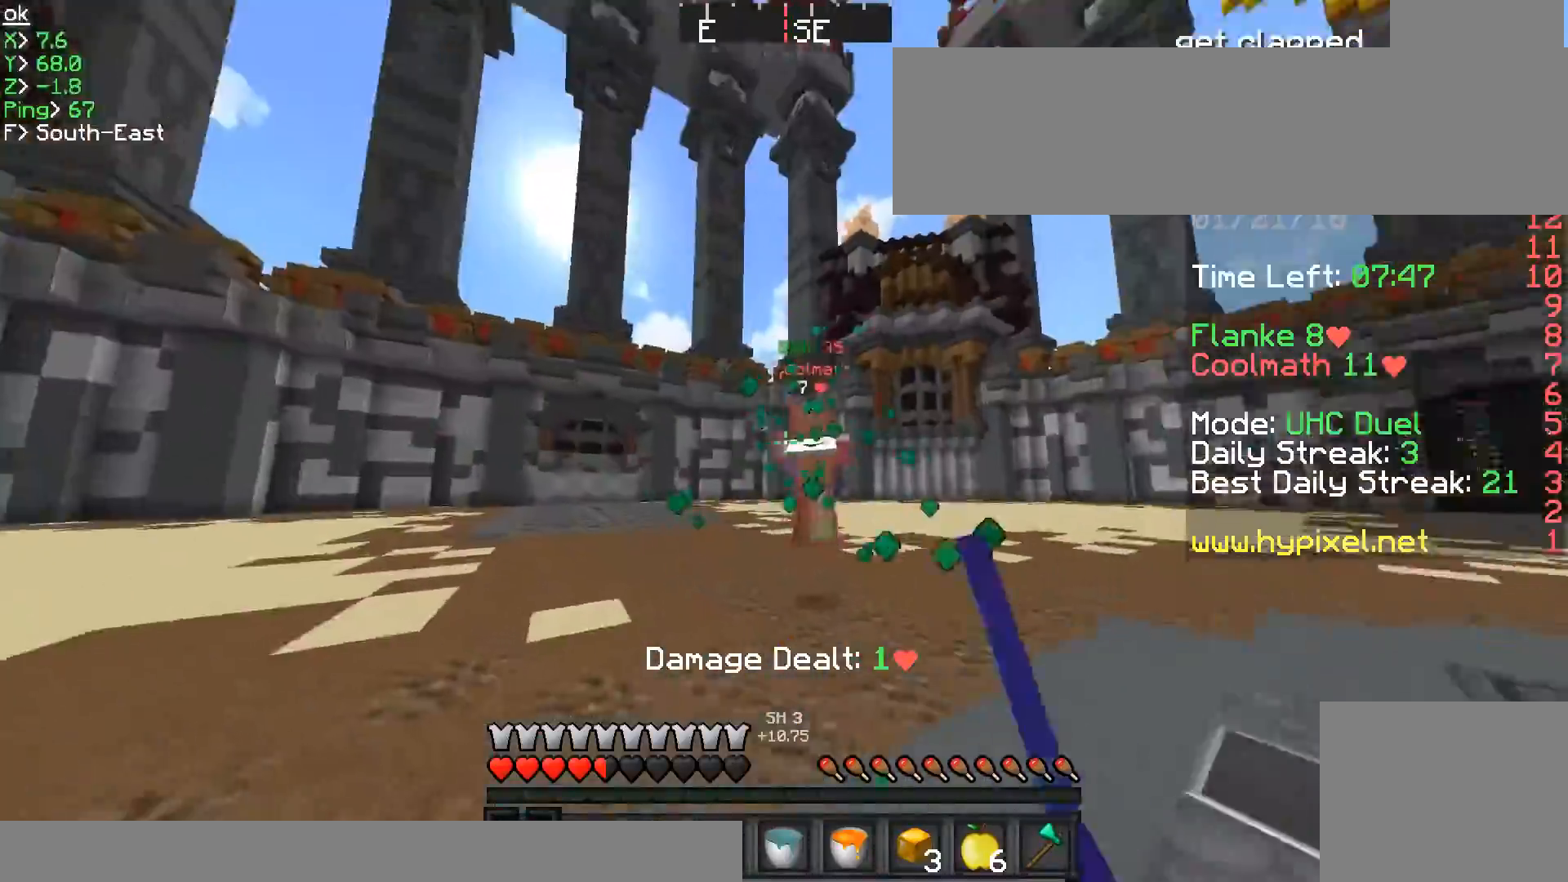
{"keys": ["a", "w"], "events": []}
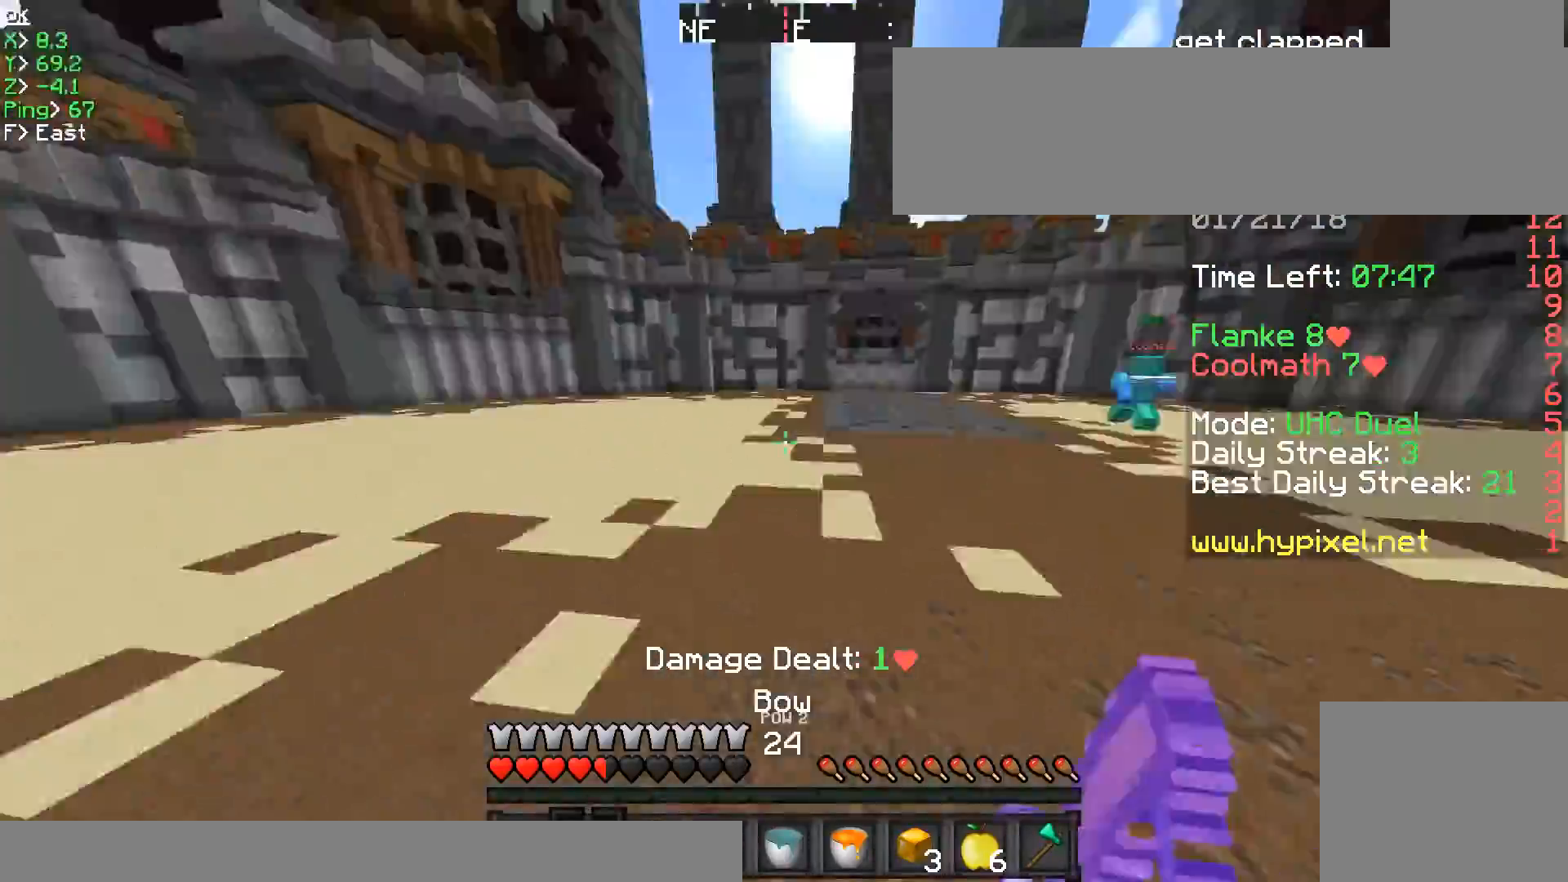
{"keys": ["d", "w"], "events": [[33, "w", "up"], [100, "a", "up"], [100, "d", "down"], [100, "w", "down"]]}
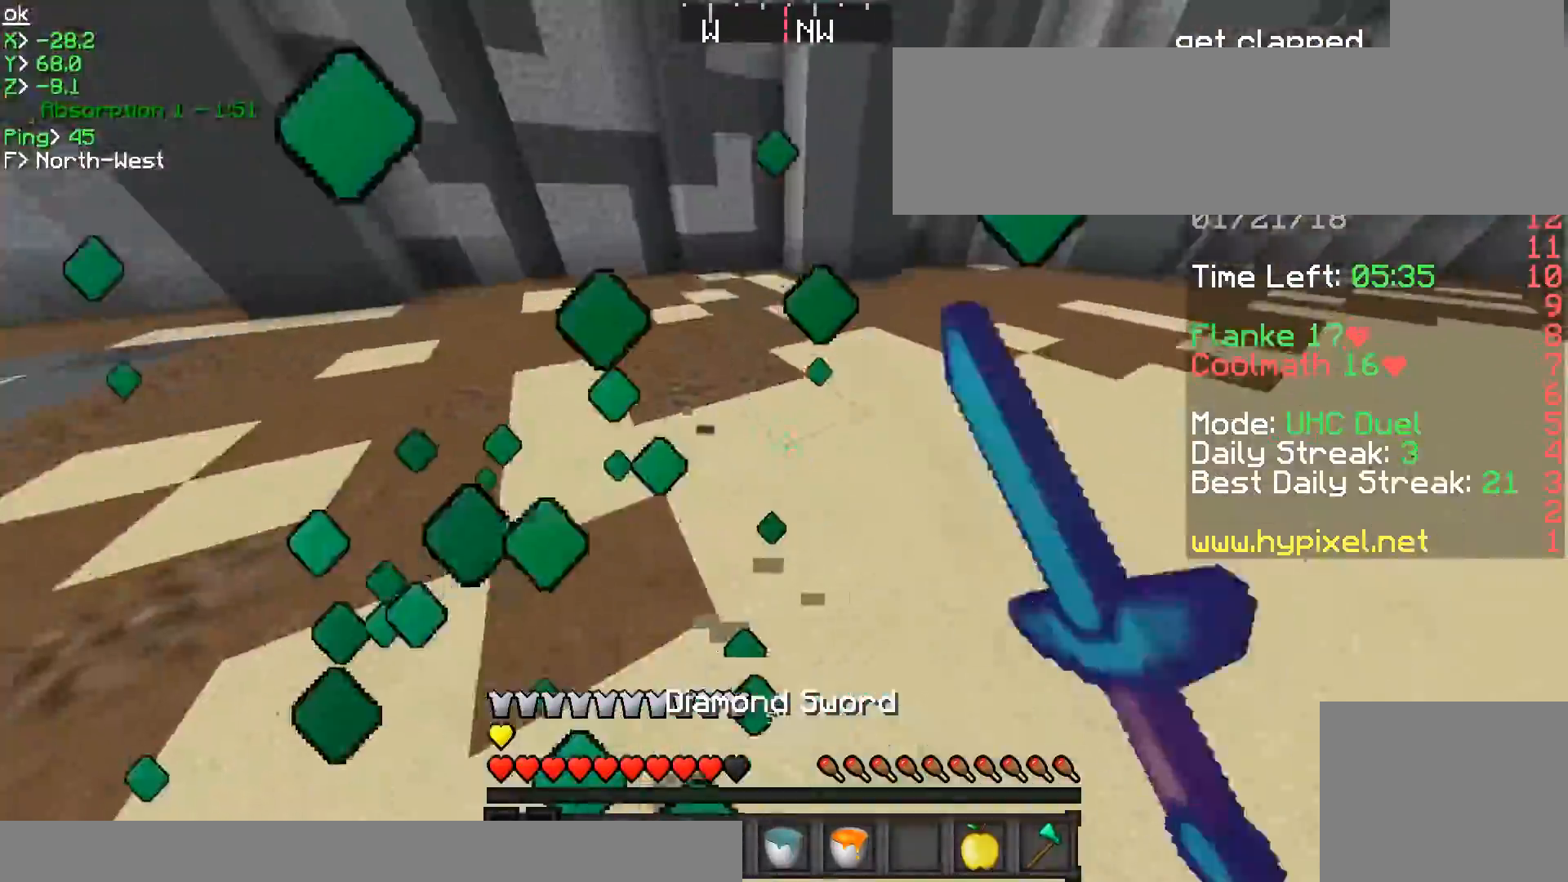
{"keys": ["a", "w"], "events": [[151, "a", "down"], [151, "d", "up"]]}
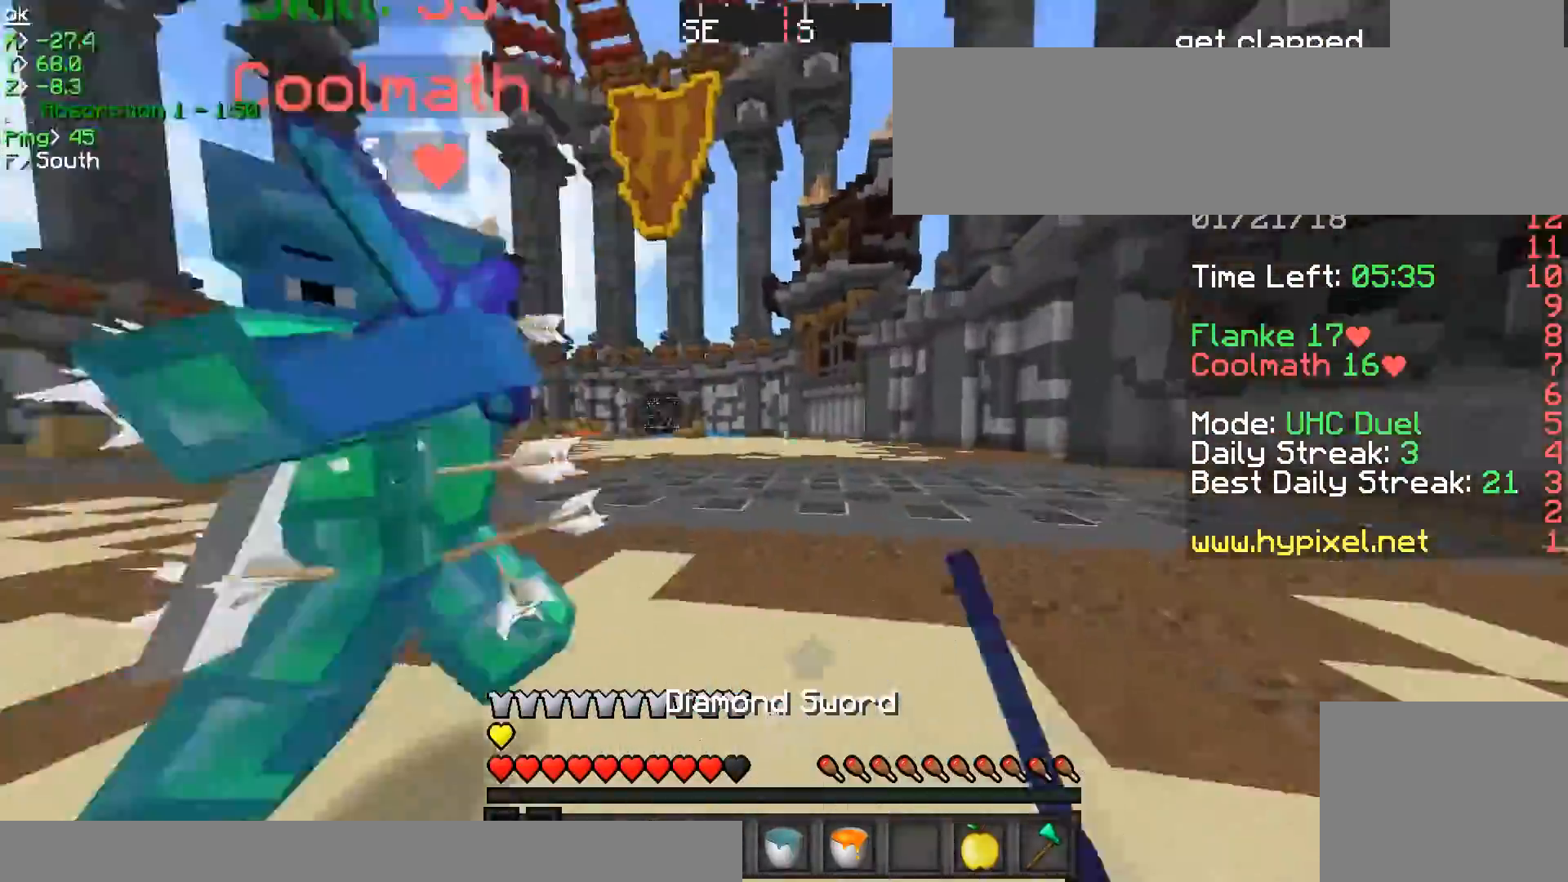
{"keys": ["a"], "events": [[150, "w", "up"], [250, "w", "down"], [300, "w", "up"]]}
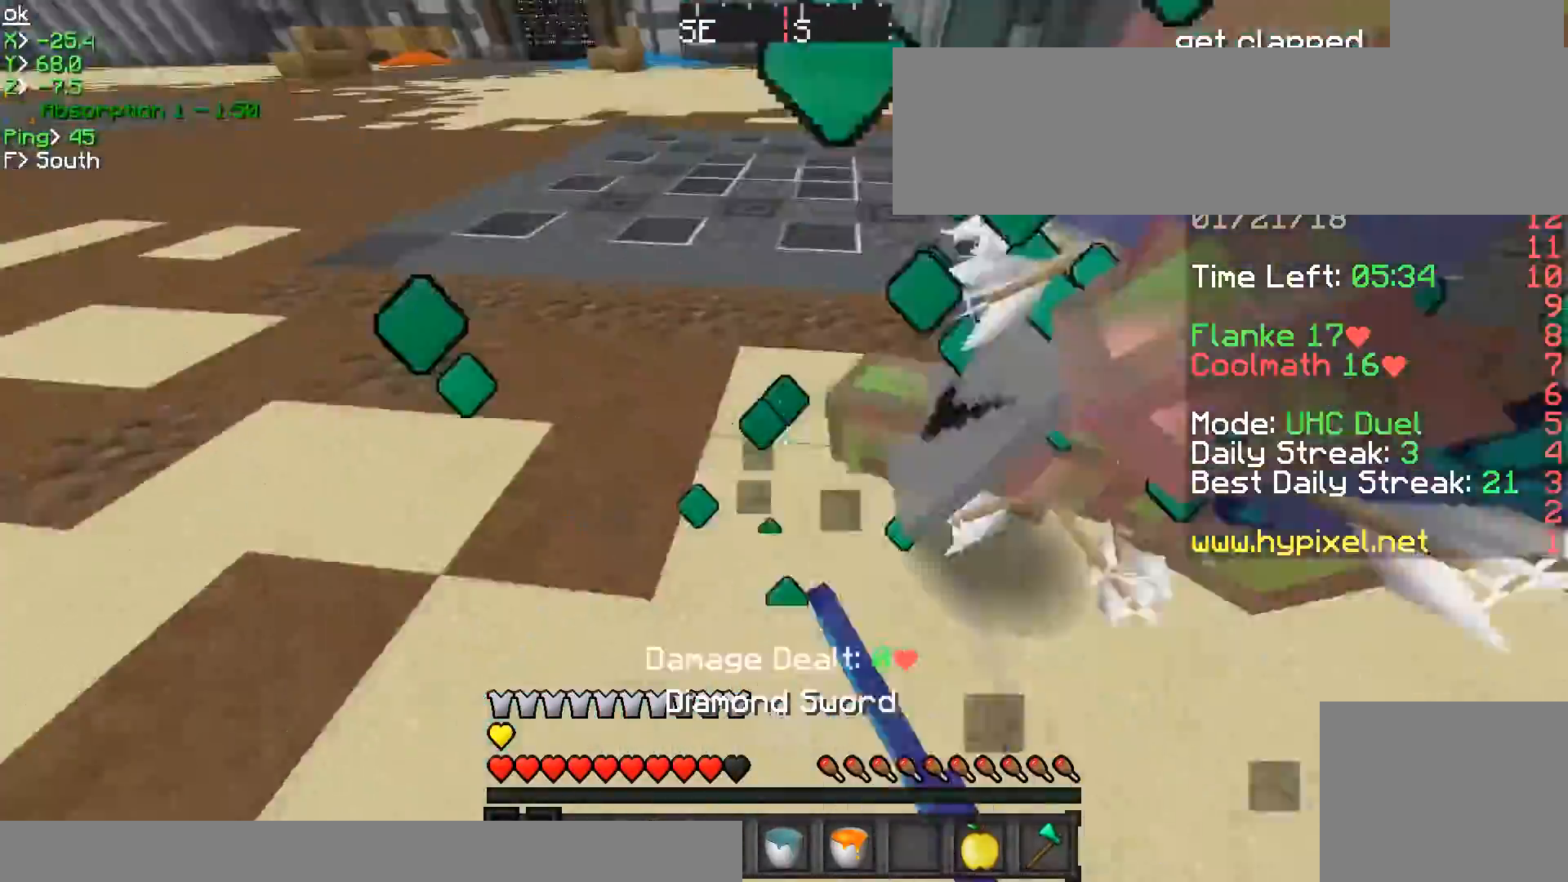
{"keys": ["a", "w"], "events": [[67, "w", "down"]]}
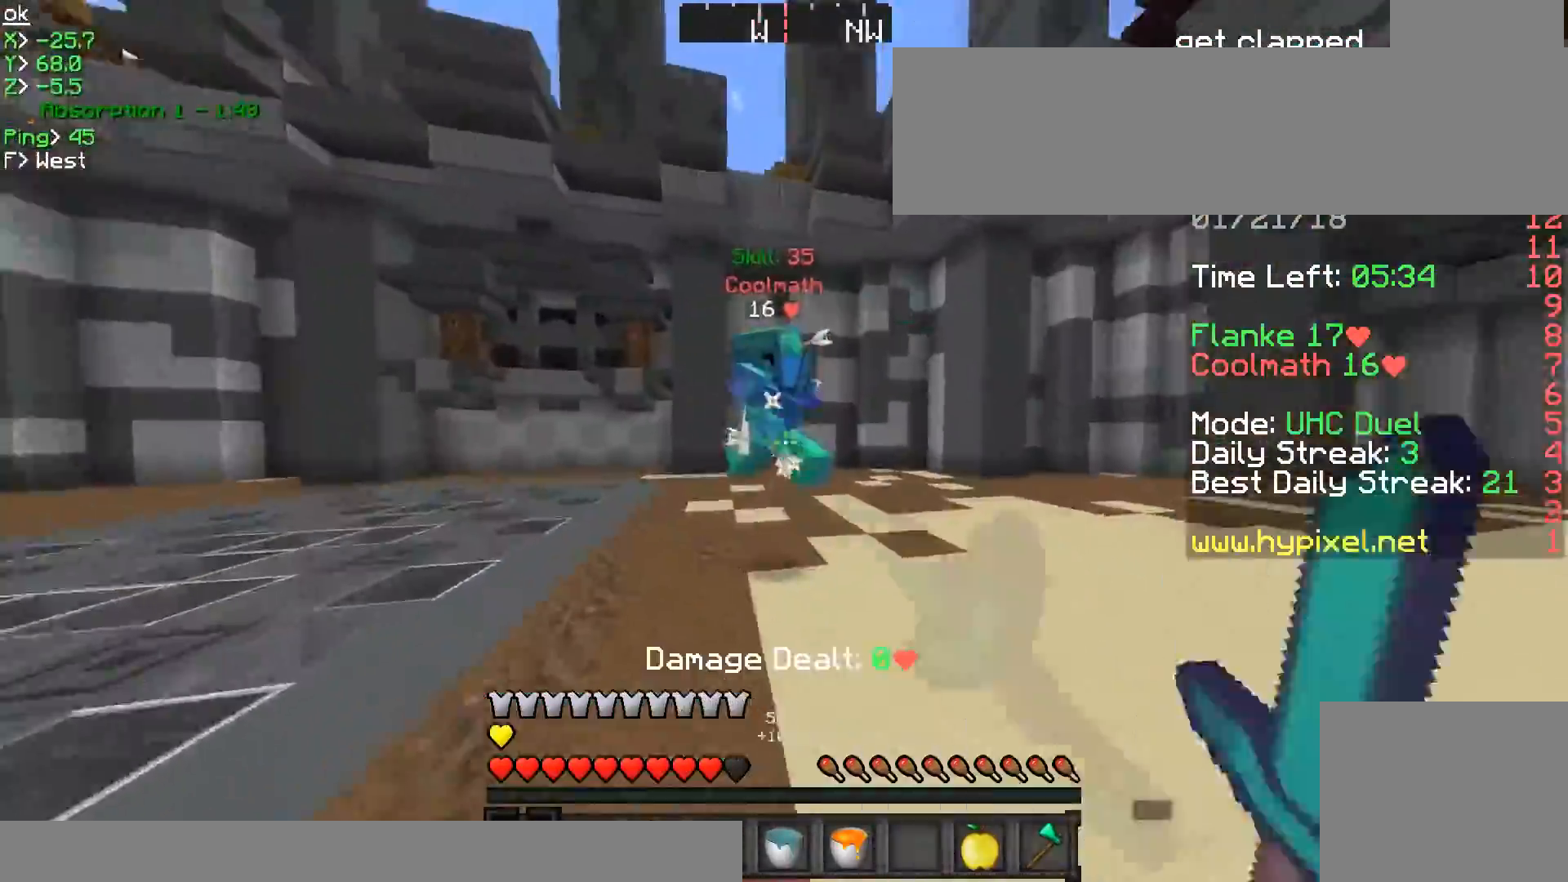
{"keys": ["d", "w"], "events": [[267, "d", "down"], [300, "a", "up"]]}
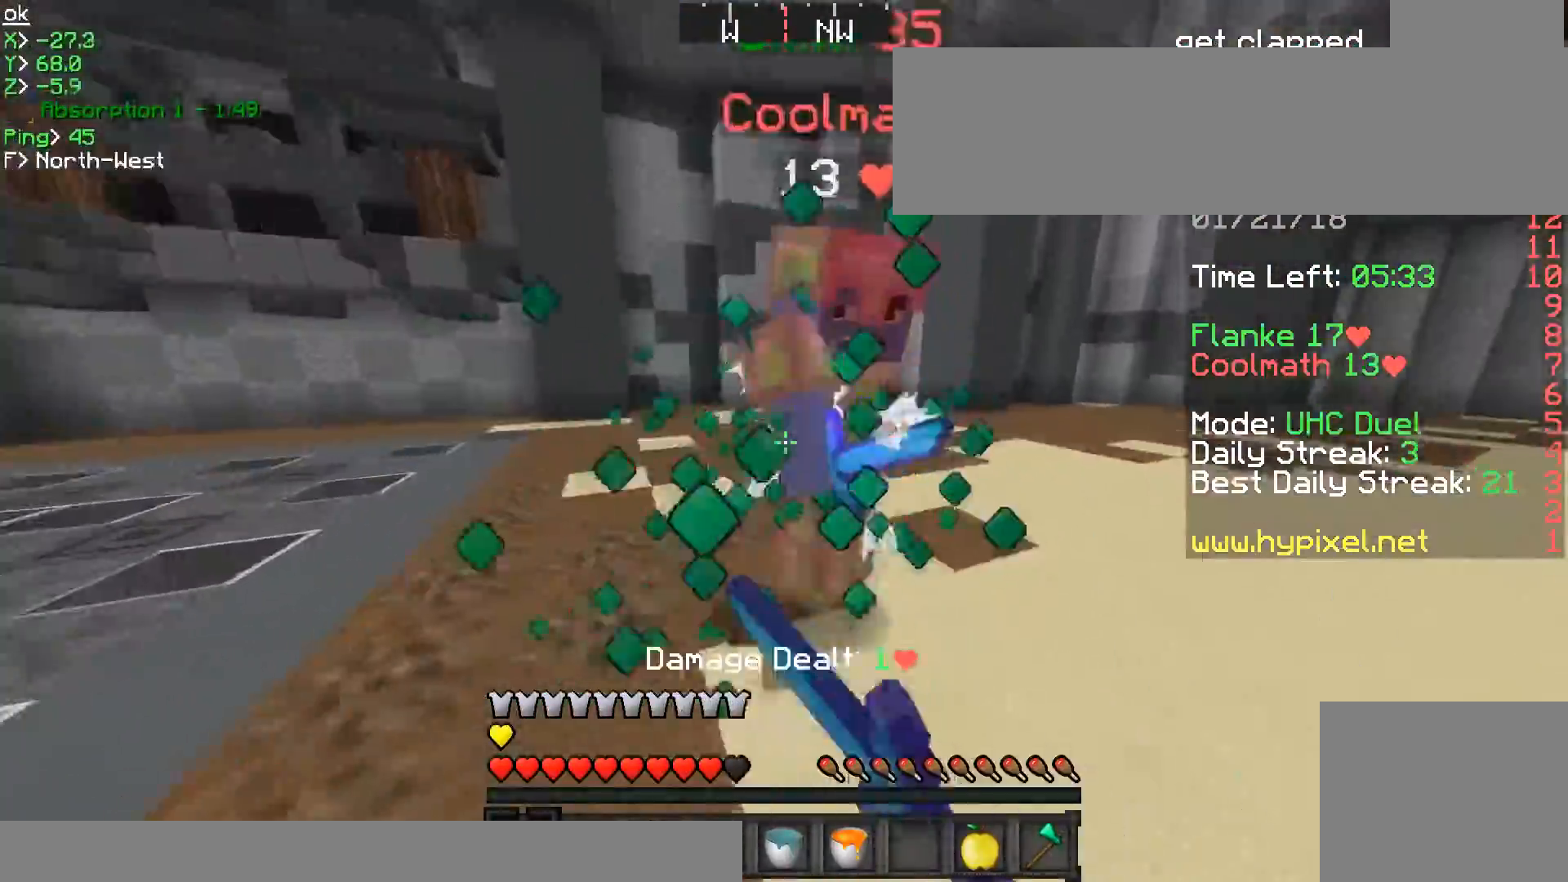
{"keys": ["d", "w"], "events": []}
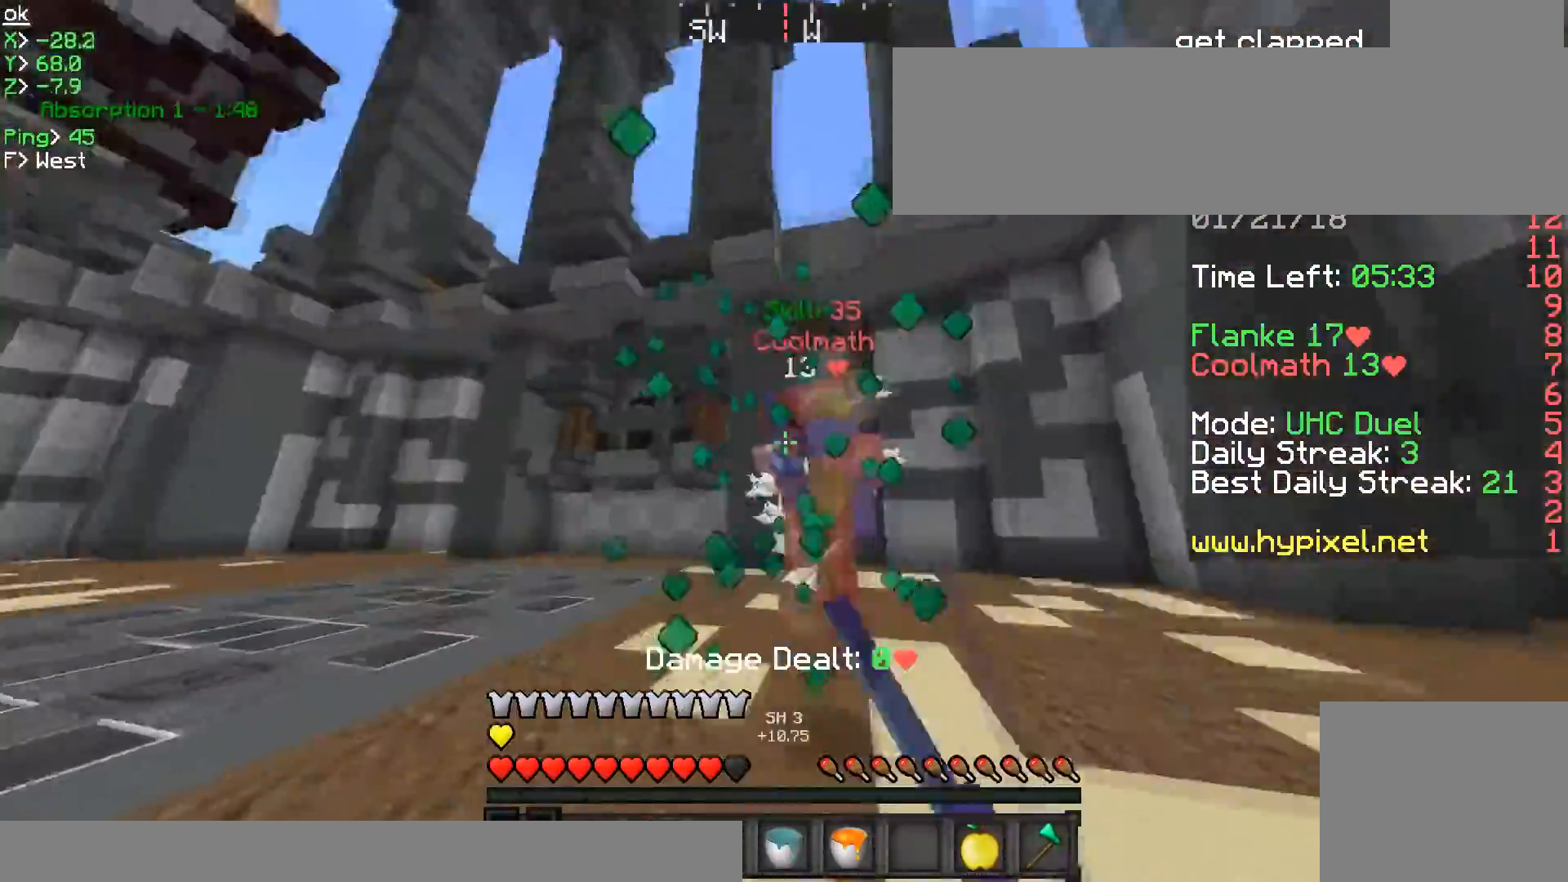
{"keys": ["a", "w"], "events": [[150, "d", "up"], [334, "a", "down"]]}